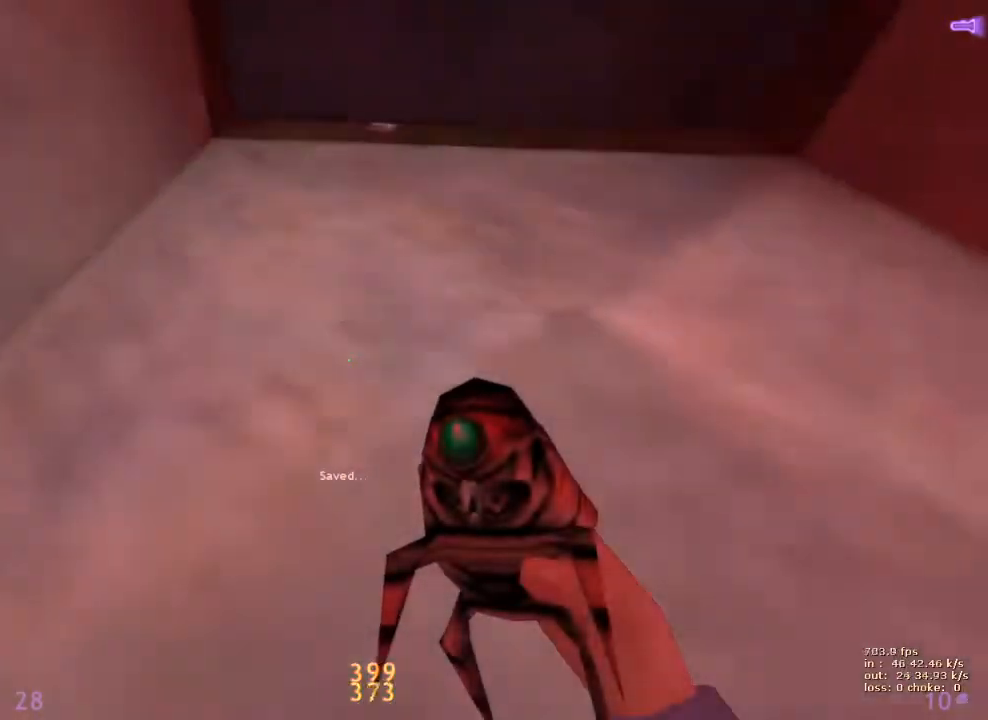
Gameplay with keyboard and mouse; each line is a JSON object with the keys held at the frame after it. "events" lists presses ("down") and releases ("up") of "1", "2", "3", "4", "5", "a", "alt", "b", "c", "caps_lock", "ctrl", "d", "e", "f", "g", "q", "r", "s", "shift", "space", "t", "tab", "v", "w", "x" and "z" between this image and that frame as [ms after this image, input, new state], when the widget could be followed in between. No other keys are recorded. Mouse buttons are not recorded. Not read: mouse_move.
{"keys": ["d"], "events": [[33, "a", "up"], [83, "v", "down"], [133, "w", "down"], [167, "ctrl", "up"], [217, "v", "up"], [500, "d", "down"], [500, "w", "up"]]}
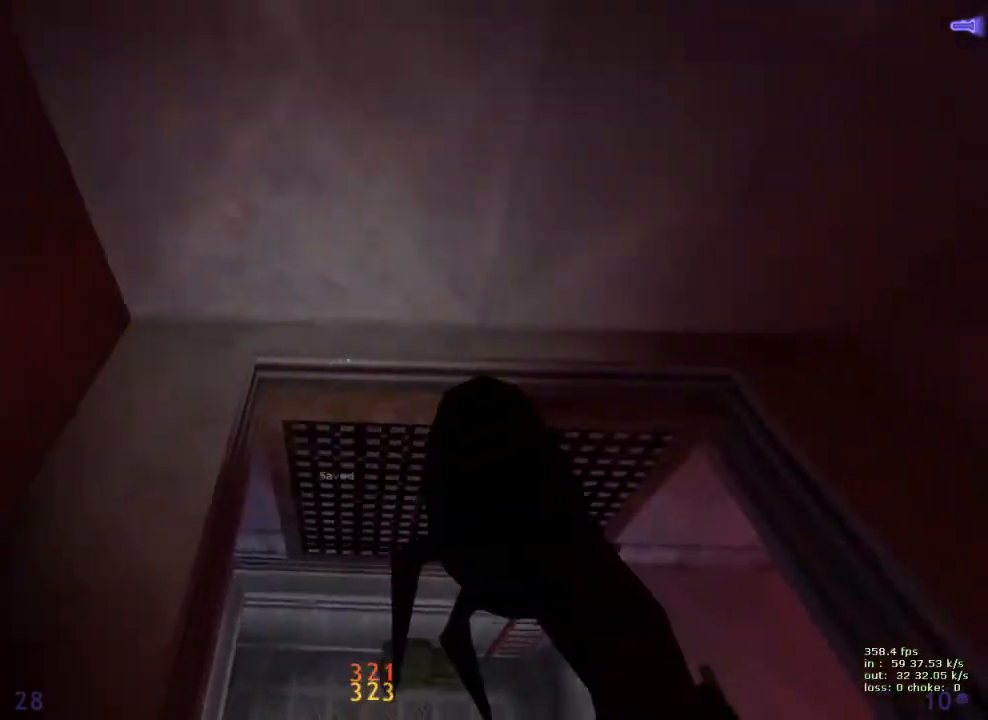
{"keys": ["d"], "events": []}
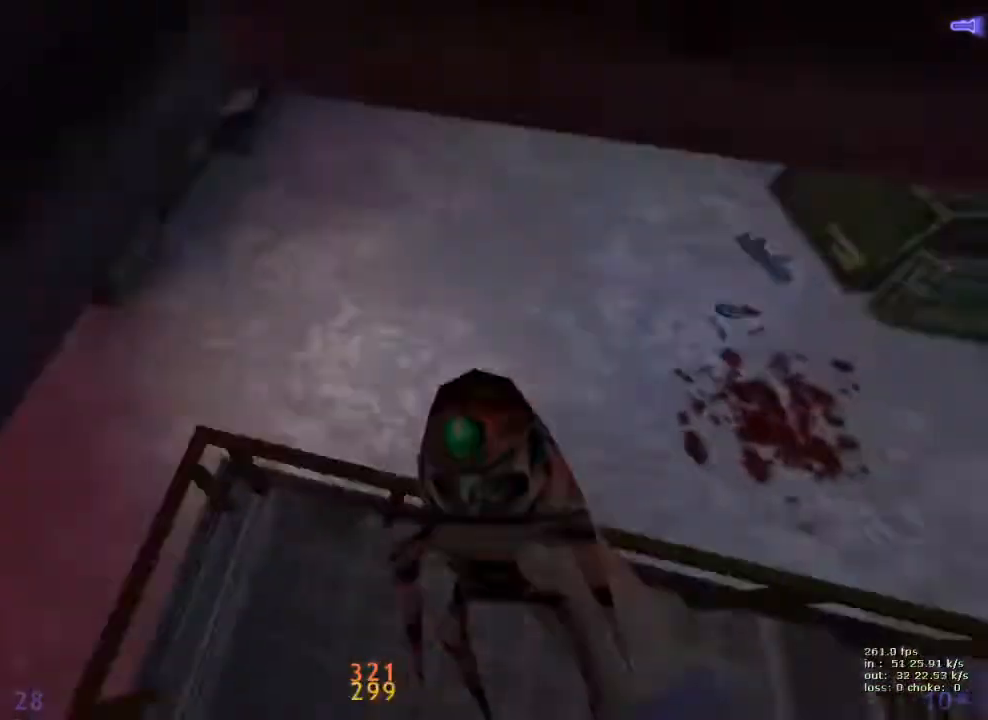
{"keys": ["ctrl"], "events": [[67, "ctrl", "down"], [433, "d", "up"]]}
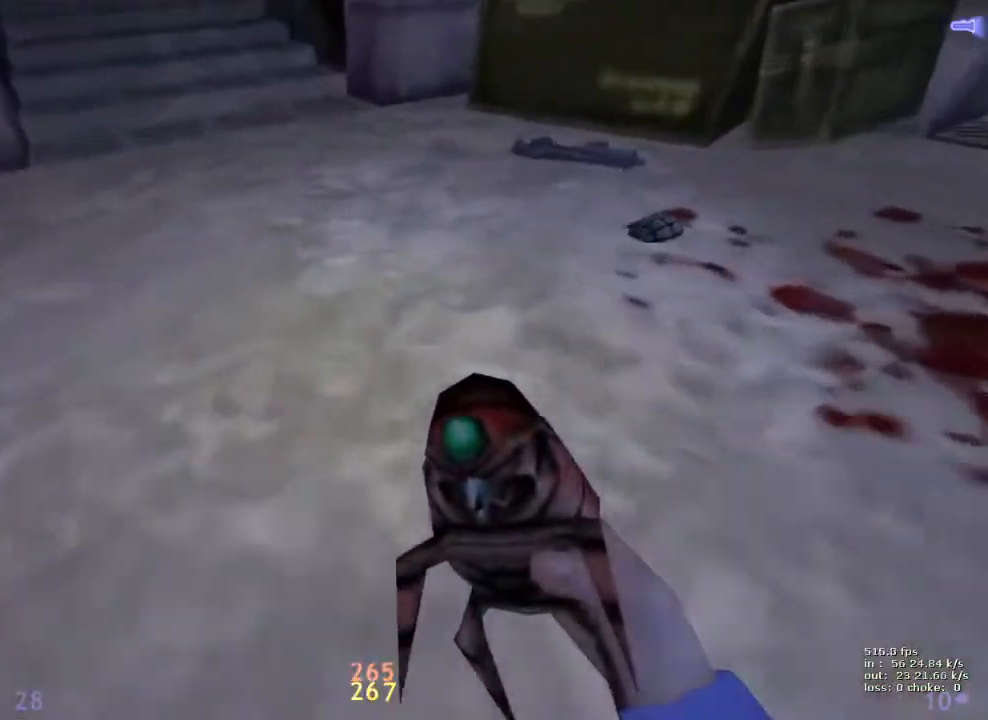
{"keys": [], "events": [[33, "f", "down"], [133, "ctrl", "up"], [133, "f", "up"], [267, "b", "down"], [367, "b", "up"]]}
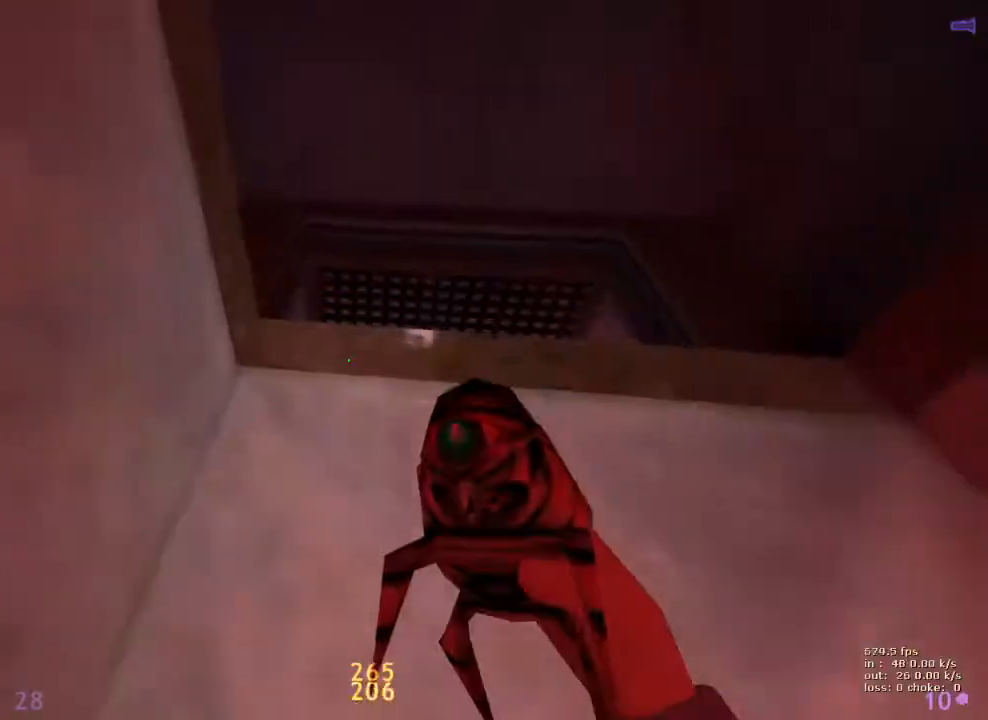
{"keys": ["d"], "events": [[150, "w", "down"], [433, "d", "down"], [467, "w", "up"]]}
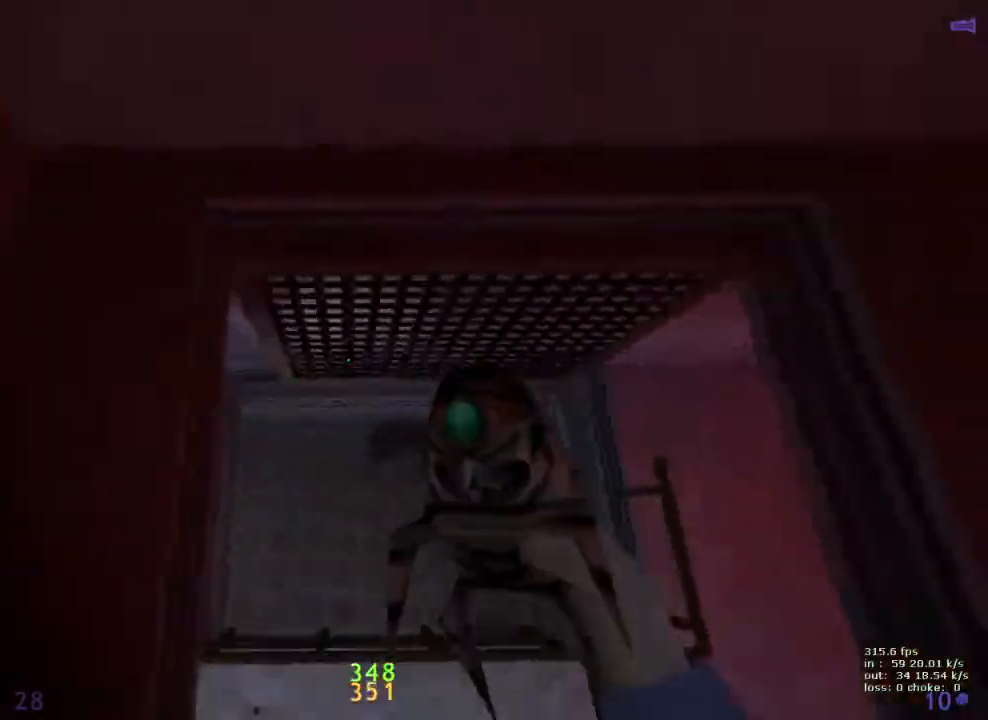
{"keys": ["ctrl", "d"], "events": [[383, "ctrl", "down"]]}
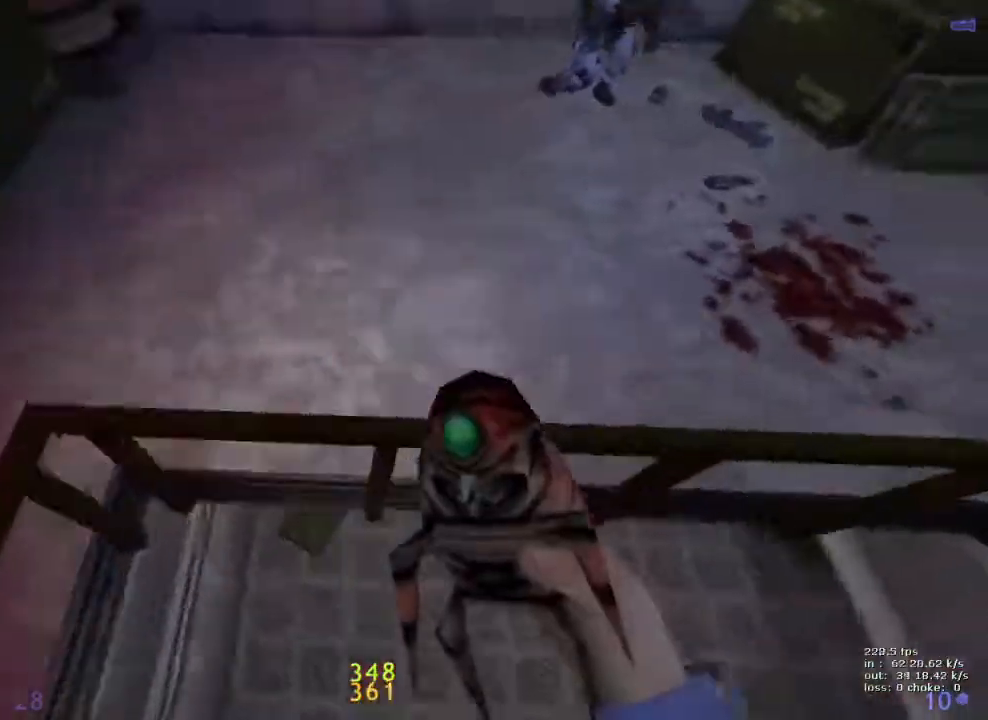
{"keys": ["b"], "events": [[367, "d", "up"], [417, "b", "down"], [500, "ctrl", "up"]]}
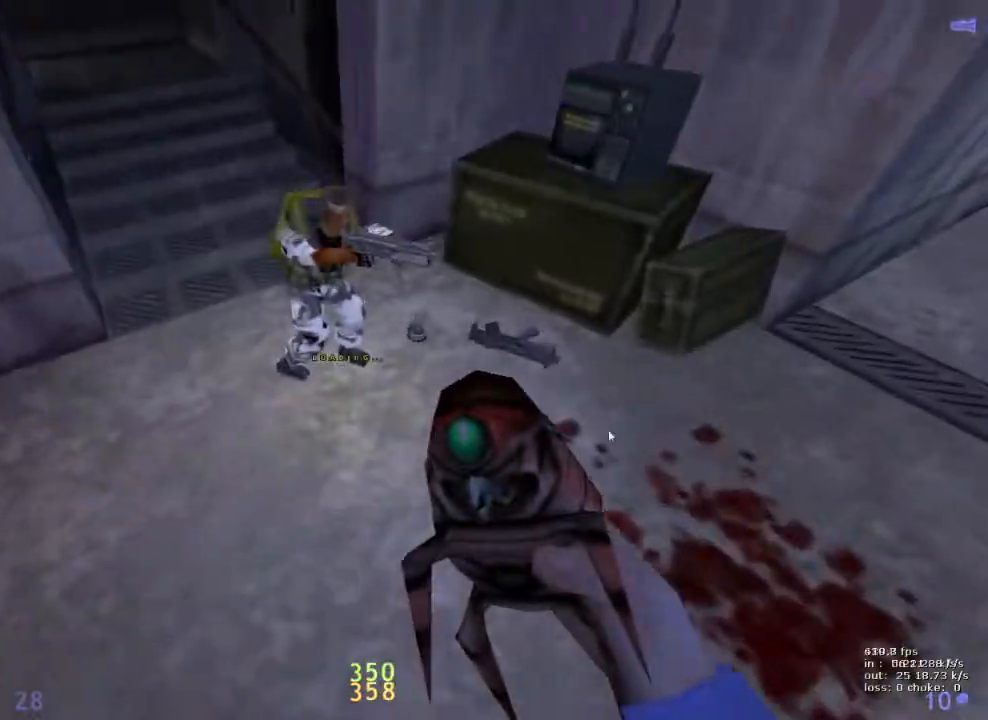
{"keys": ["w"], "events": [[50, "b", "up"], [283, "w", "down"]]}
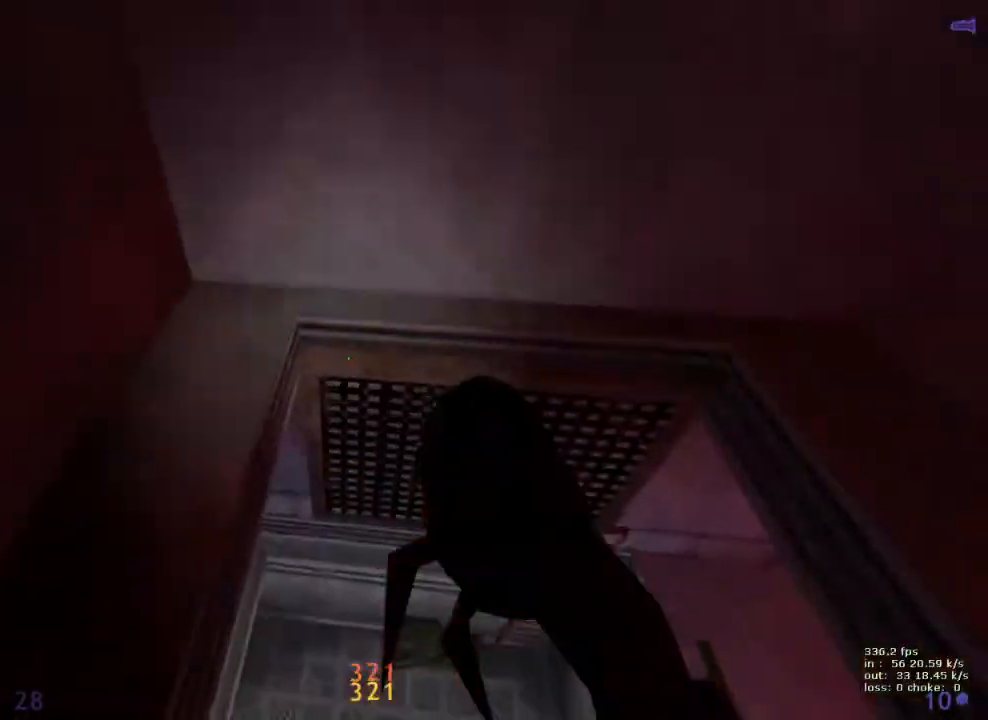
{"keys": ["a", "ctrl"], "events": [[17, "ctrl", "down"], [67, "w", "up"], [117, "d", "down"], [450, "a", "down"], [483, "d", "up"]]}
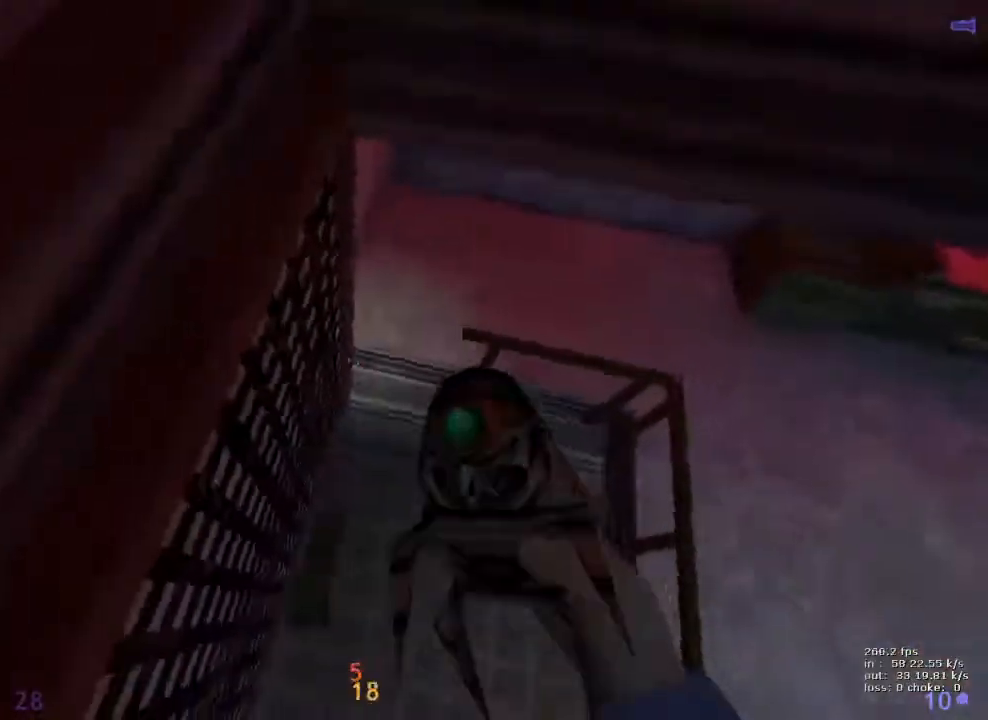
{"keys": ["ctrl", "w"], "events": [[83, "a", "up"], [283, "w", "down"]]}
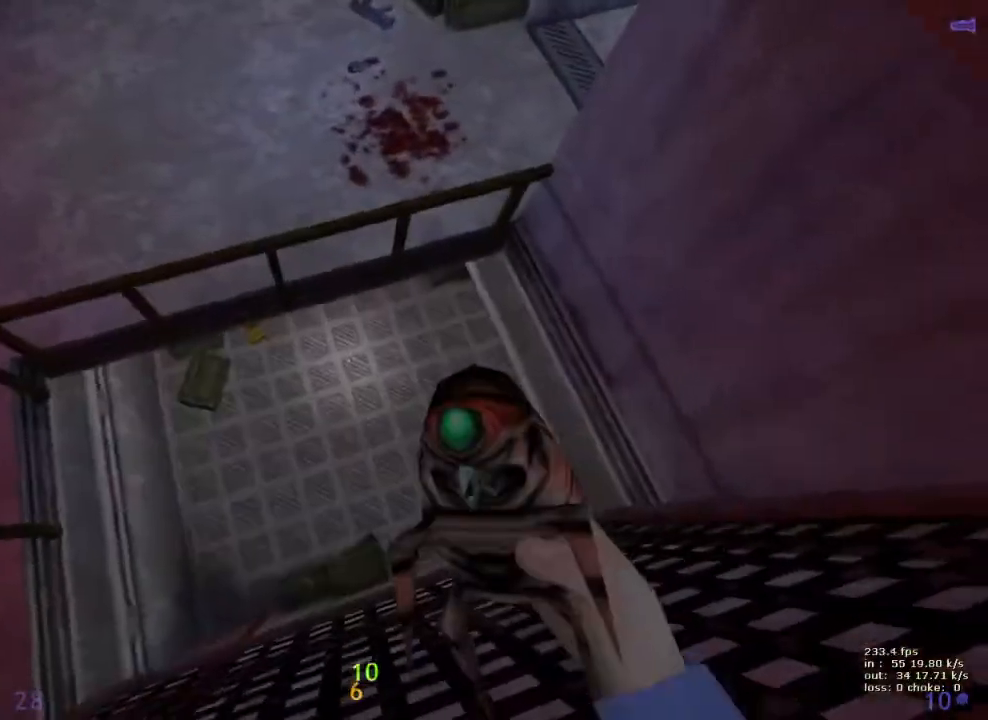
{"keys": [], "events": [[333, "ctrl", "up"], [383, "w", "up"]]}
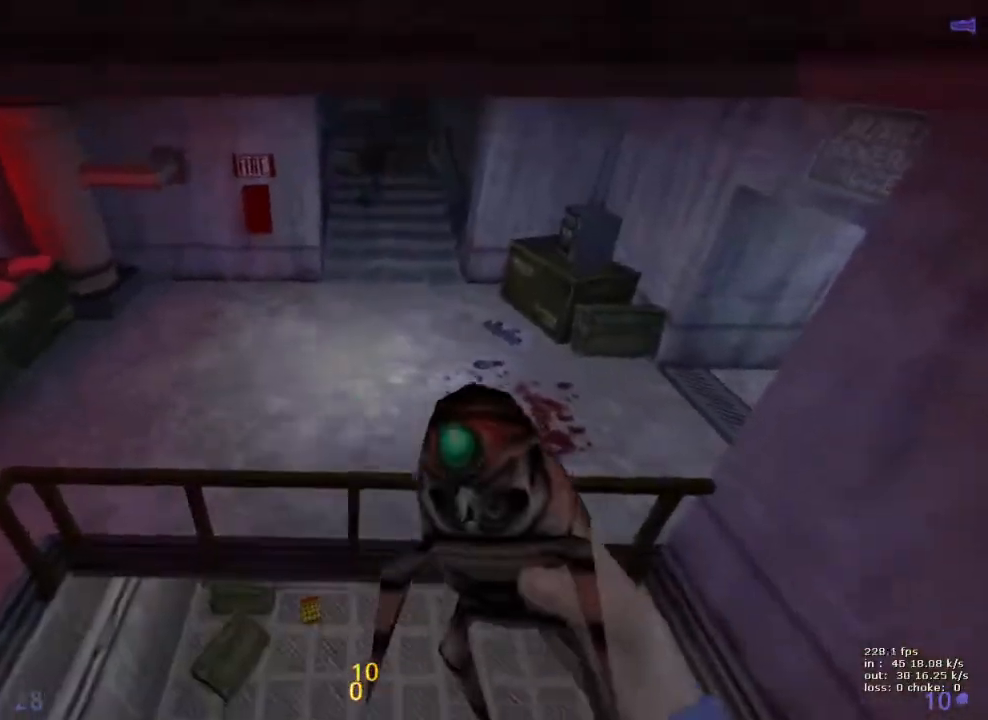
{"keys": ["ctrl"], "events": [[200, "ctrl", "down"]]}
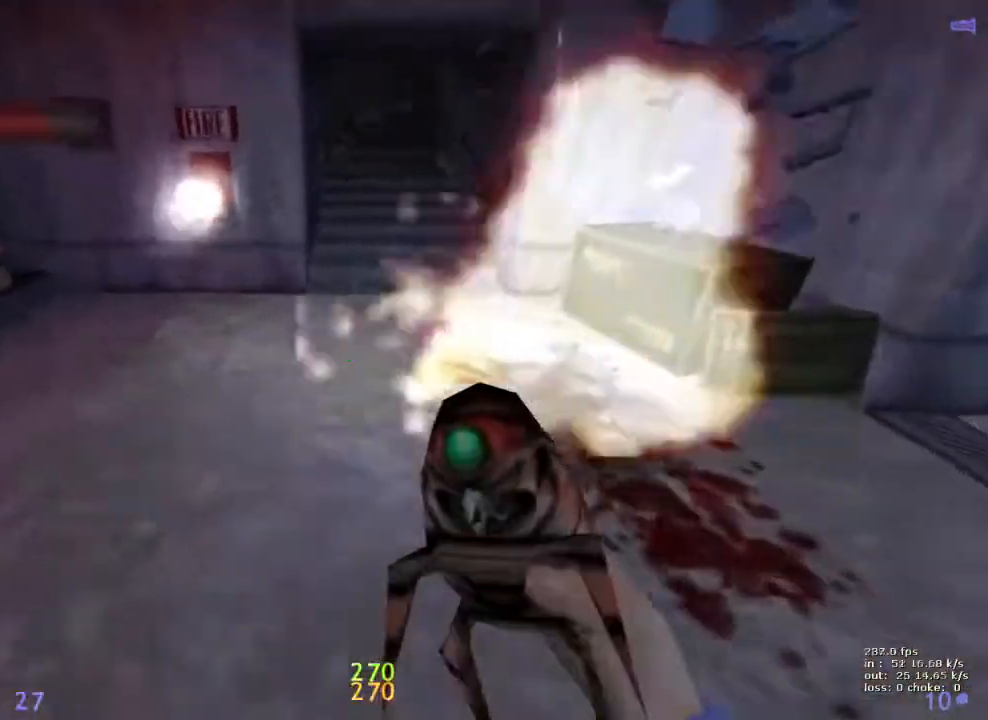
{"keys": [], "events": [[267, "b", "down"], [267, "ctrl", "up"], [400, "b", "up"]]}
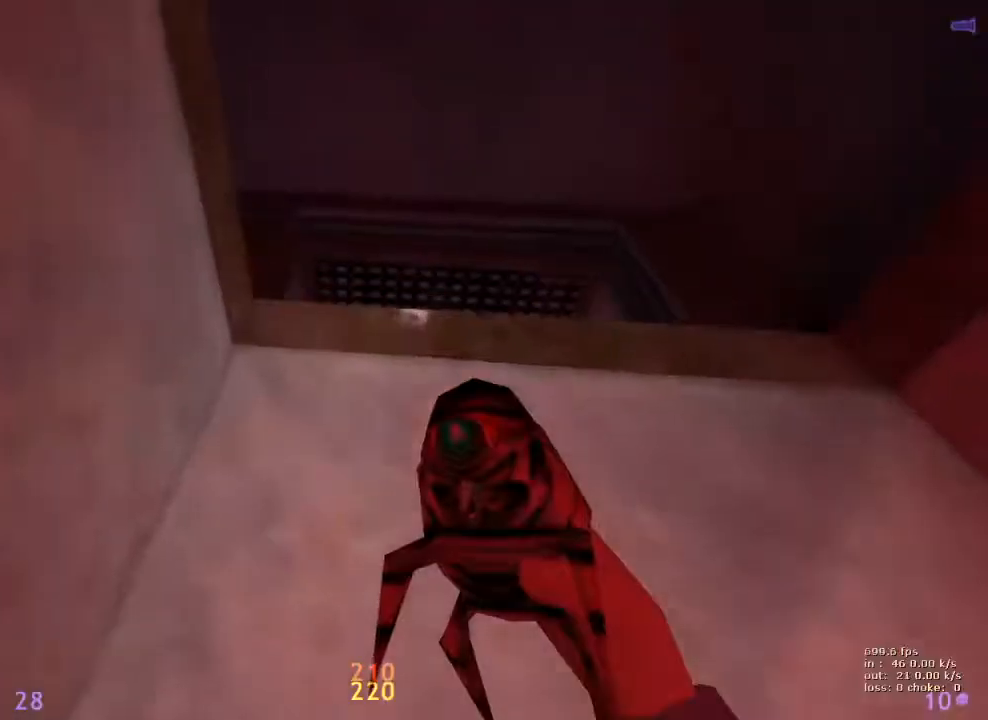
{"keys": ["shift"], "events": [[283, "shift", "down"]]}
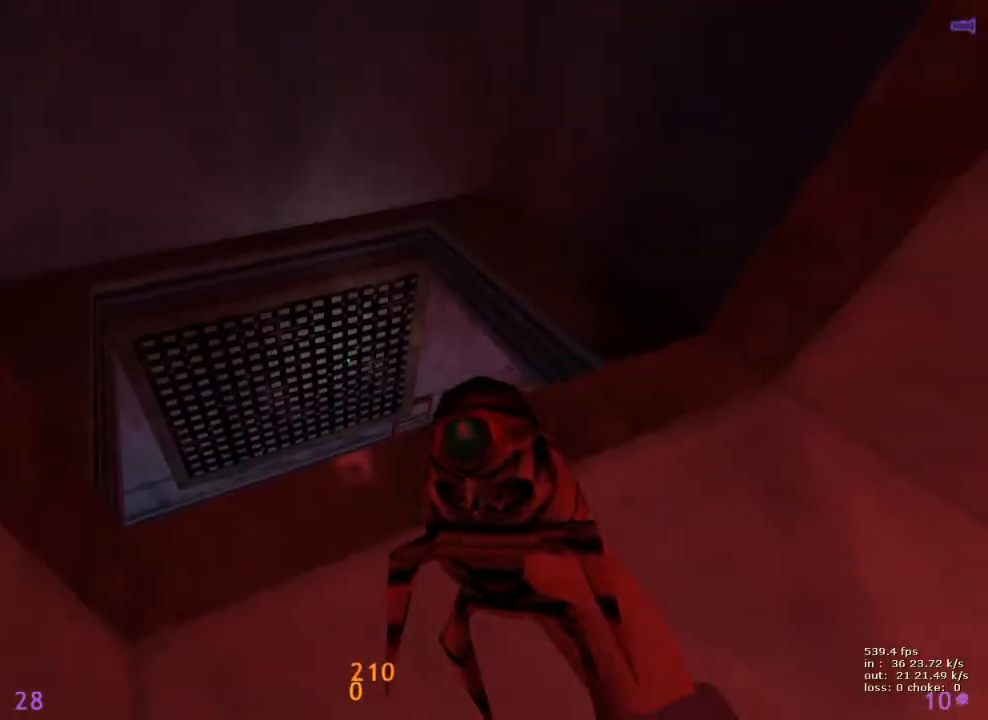
{"keys": ["shift"], "events": []}
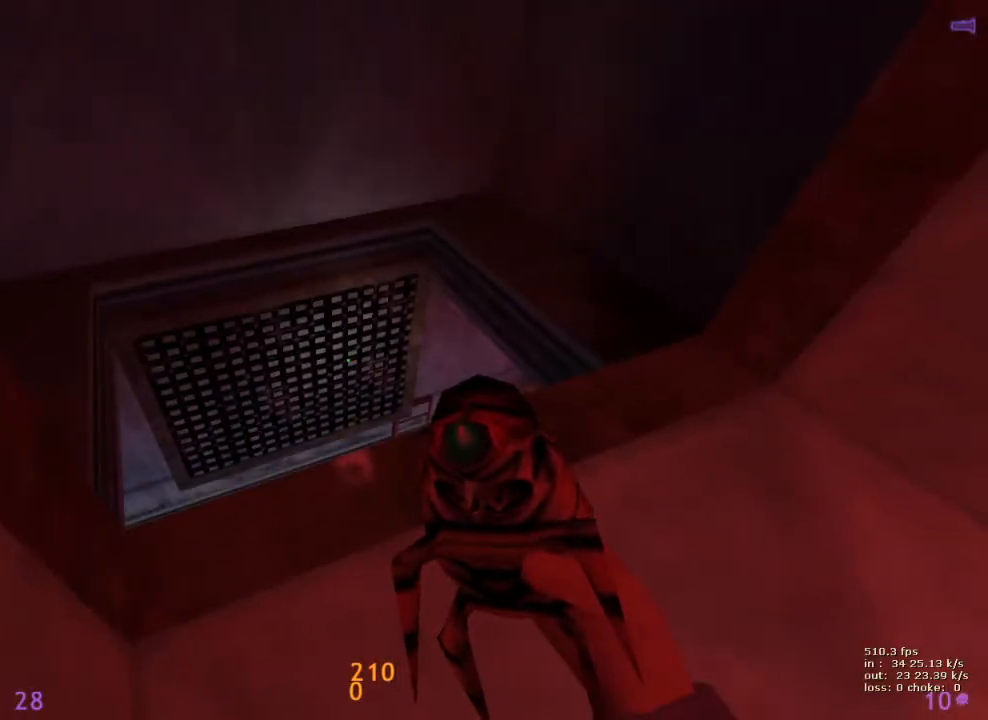
{"keys": ["shift"], "events": []}
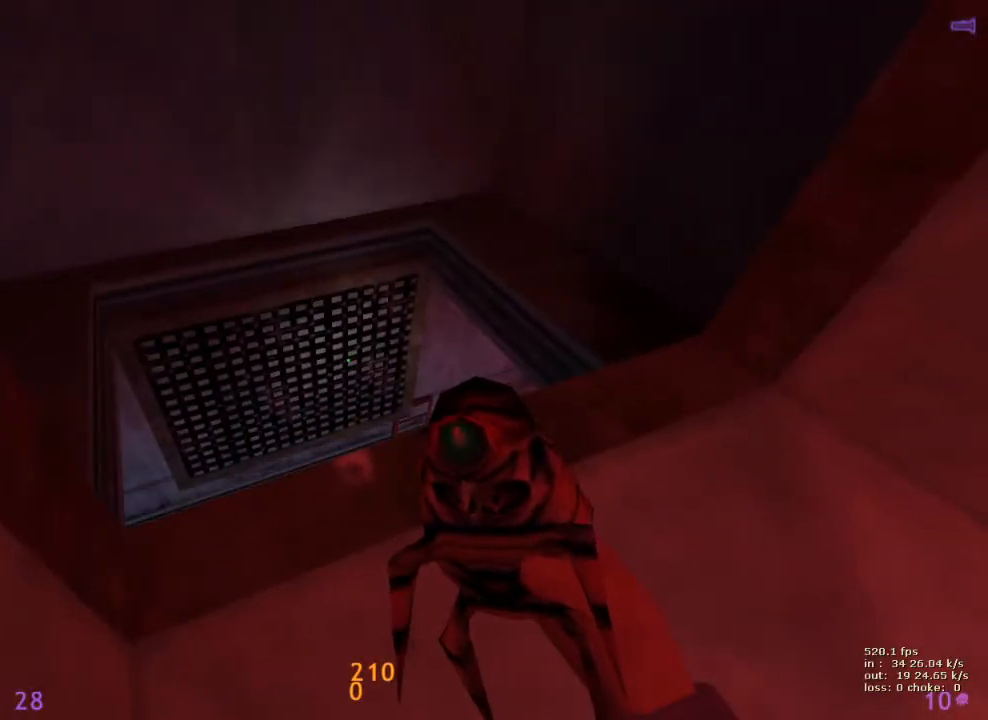
{"keys": ["w"], "events": [[17, "shift", "up"], [417, "w", "down"]]}
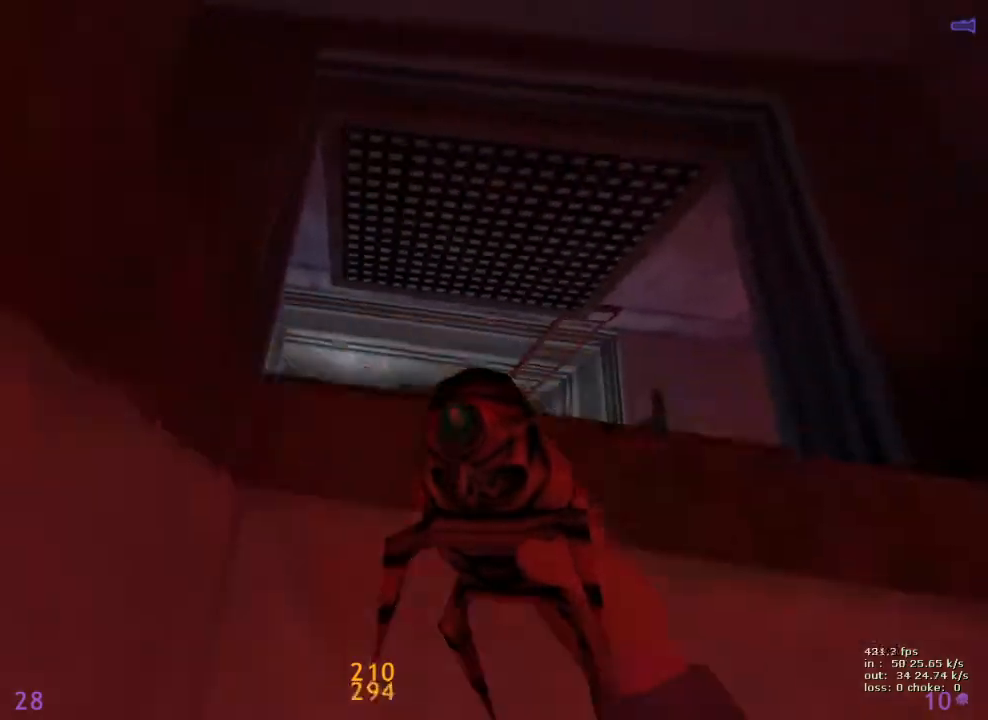
{"keys": ["ctrl", "d"], "events": [[167, "ctrl", "down"], [167, "d", "down"], [167, "w", "up"]]}
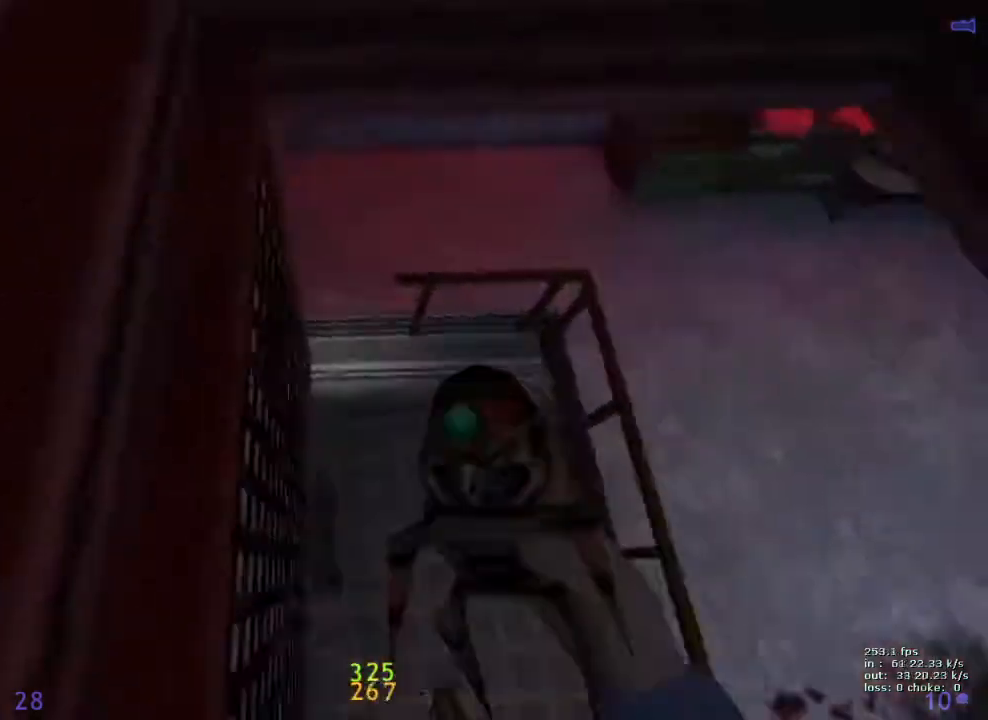
{"keys": ["ctrl"], "events": [[450, "d", "up"]]}
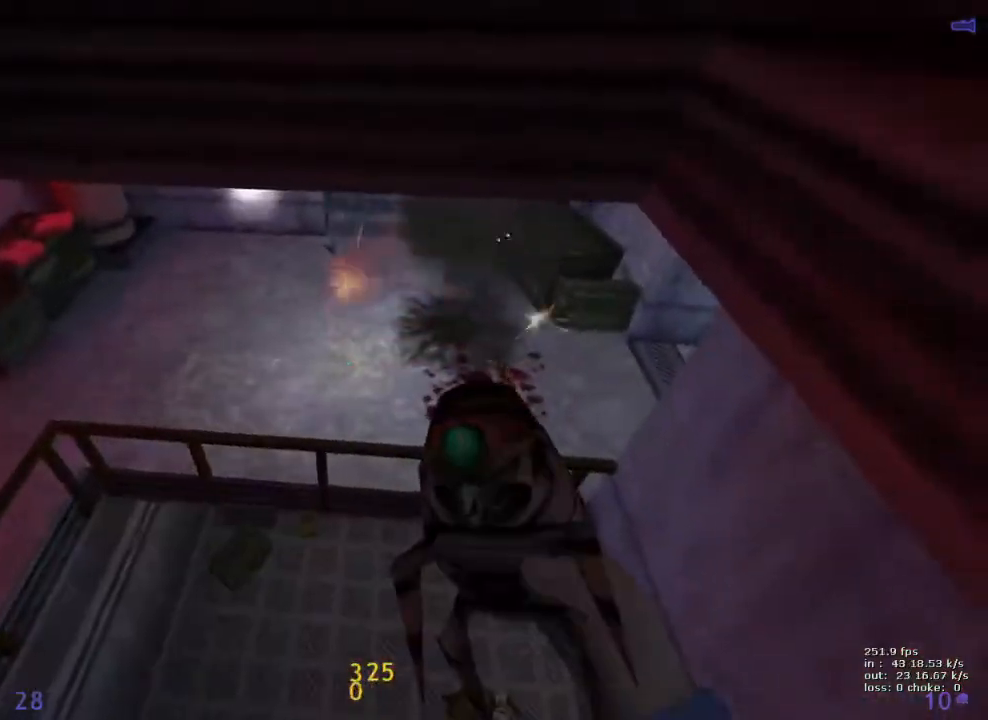
{"keys": [], "events": [[50, "w", "down"], [233, "w", "up"], [333, "b", "down"], [333, "ctrl", "up"], [433, "b", "up"]]}
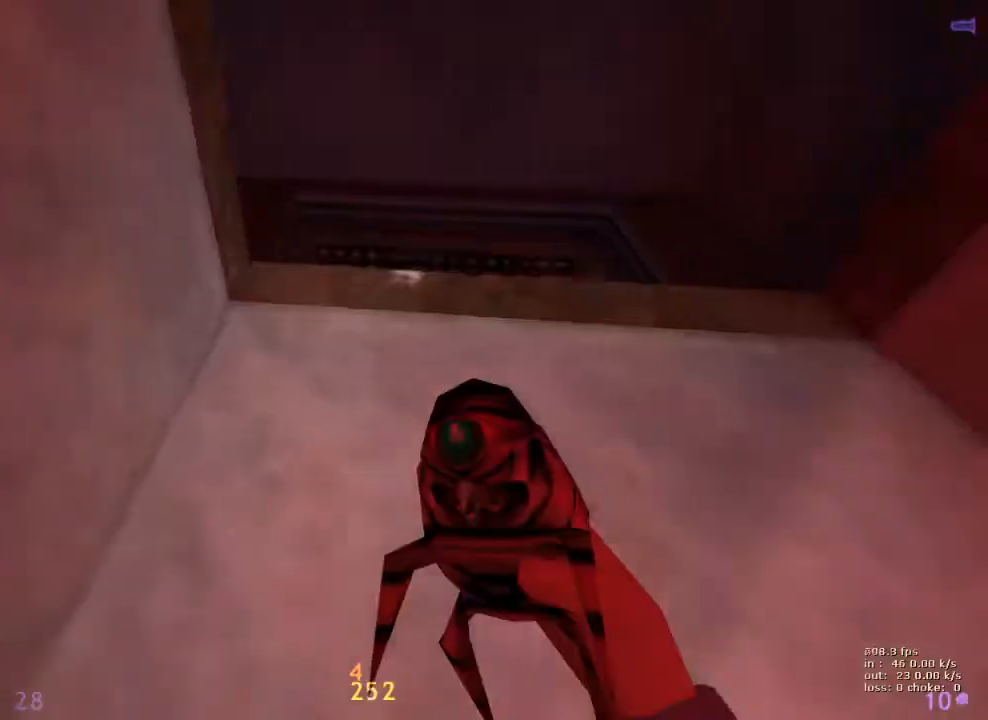
{"keys": ["d"], "events": [[200, "w", "down"], [483, "d", "down"], [483, "w", "up"]]}
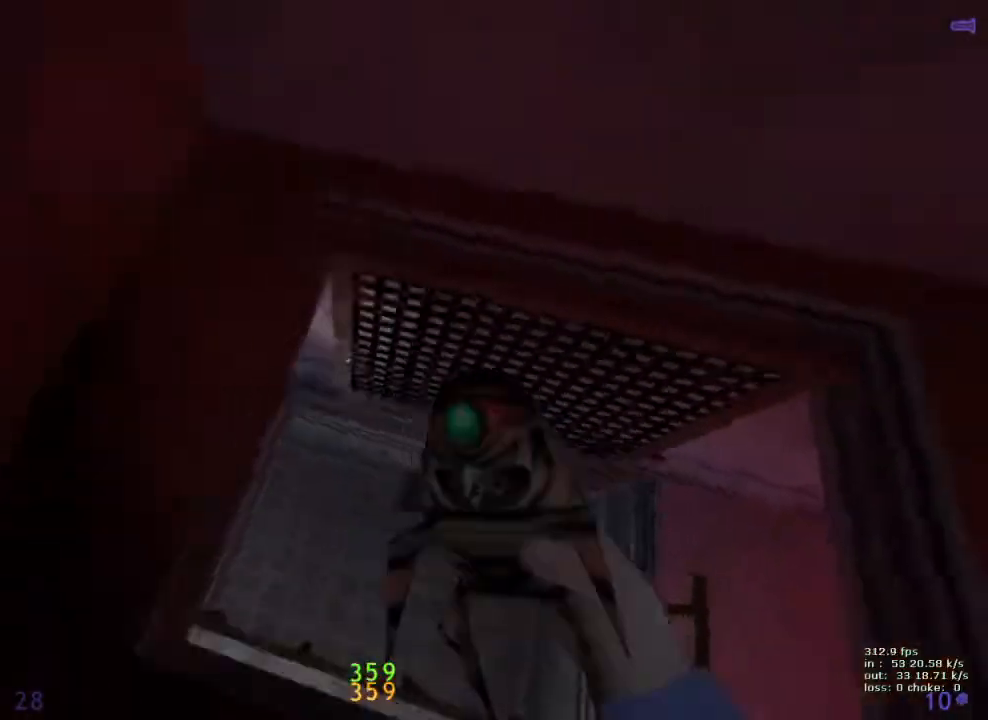
{"keys": ["ctrl", "d"], "events": [[500, "ctrl", "down"]]}
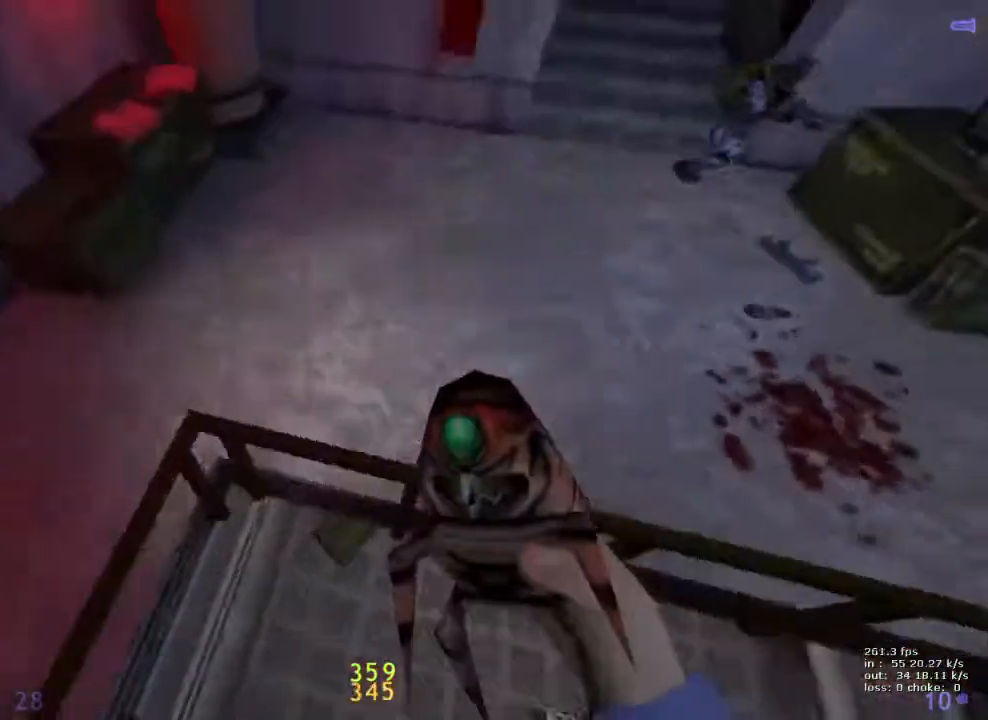
{"keys": ["a"], "events": [[200, "a", "down"], [200, "d", "up"], [433, "ctrl", "up"]]}
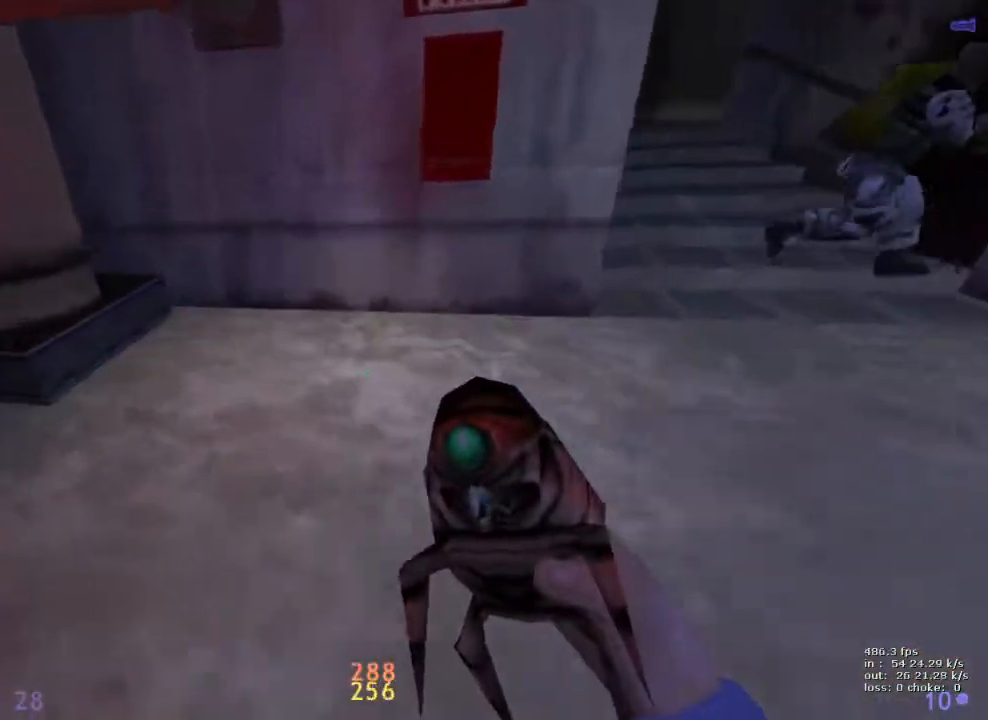
{"keys": [], "events": [[17, "s", "down"], [200, "a", "up"], [350, "s", "up"]]}
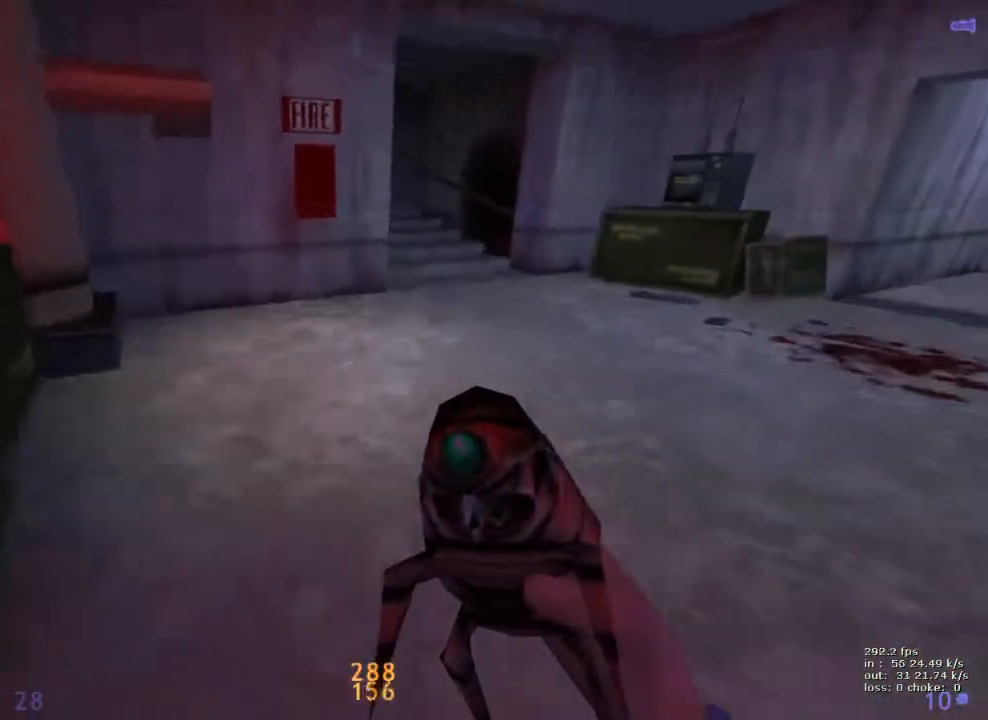
{"keys": [], "events": []}
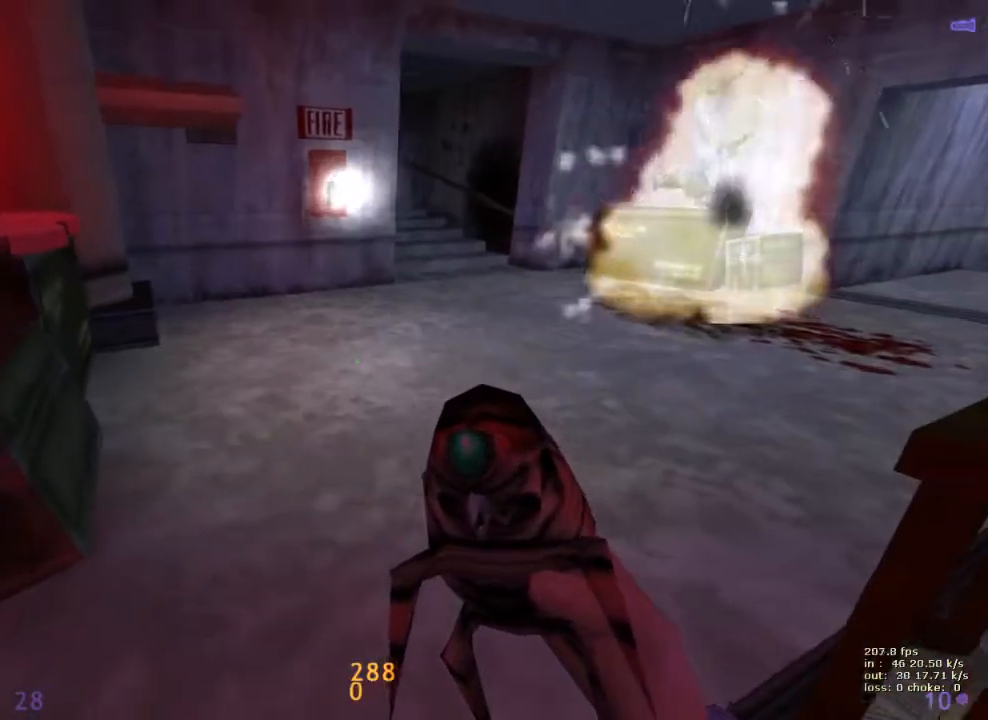
{"keys": ["a", "w"], "events": [[150, "w", "down"], [367, "g", "down"], [467, "a", "down"], [467, "g", "up"]]}
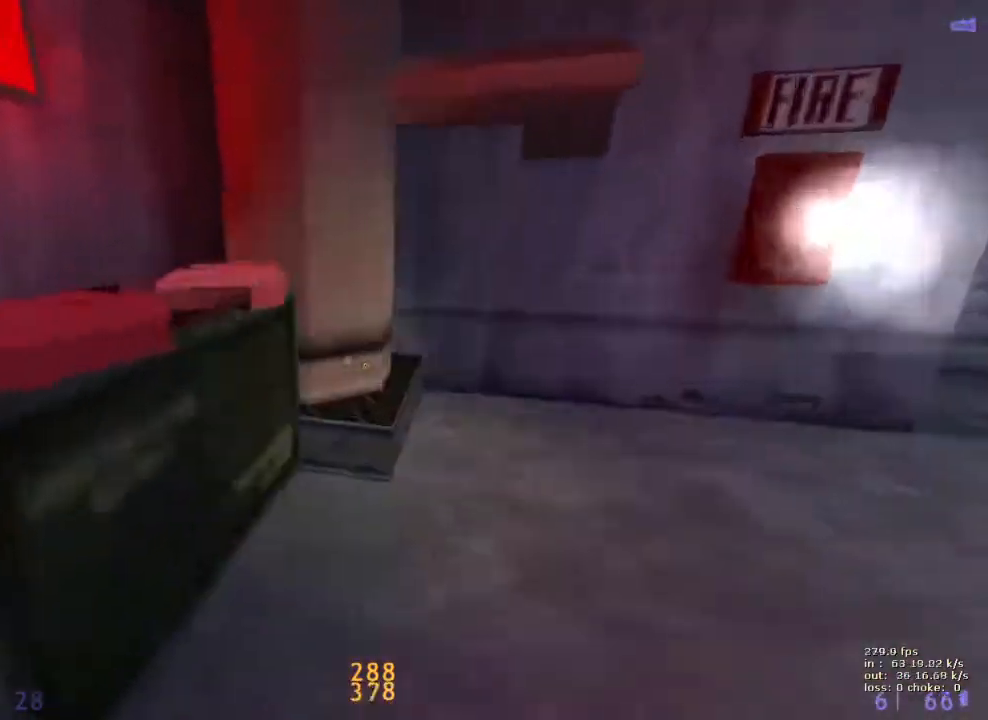
{"keys": ["d", "w"], "events": [[150, "a", "up"], [200, "d", "down"]]}
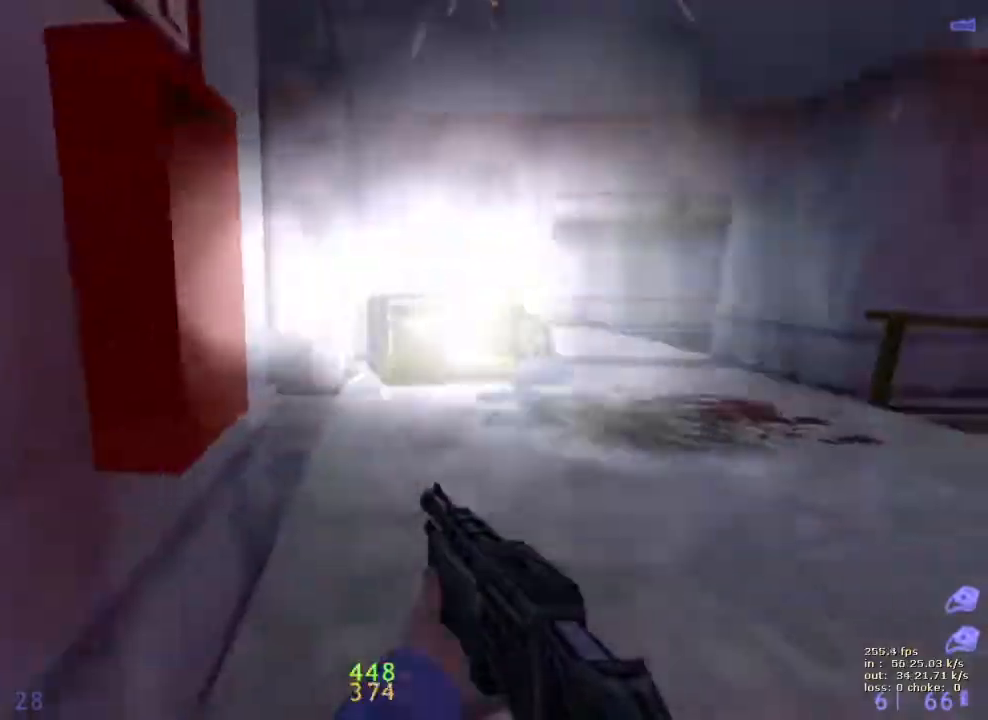
{"keys": ["w"], "events": [[367, "d", "up"]]}
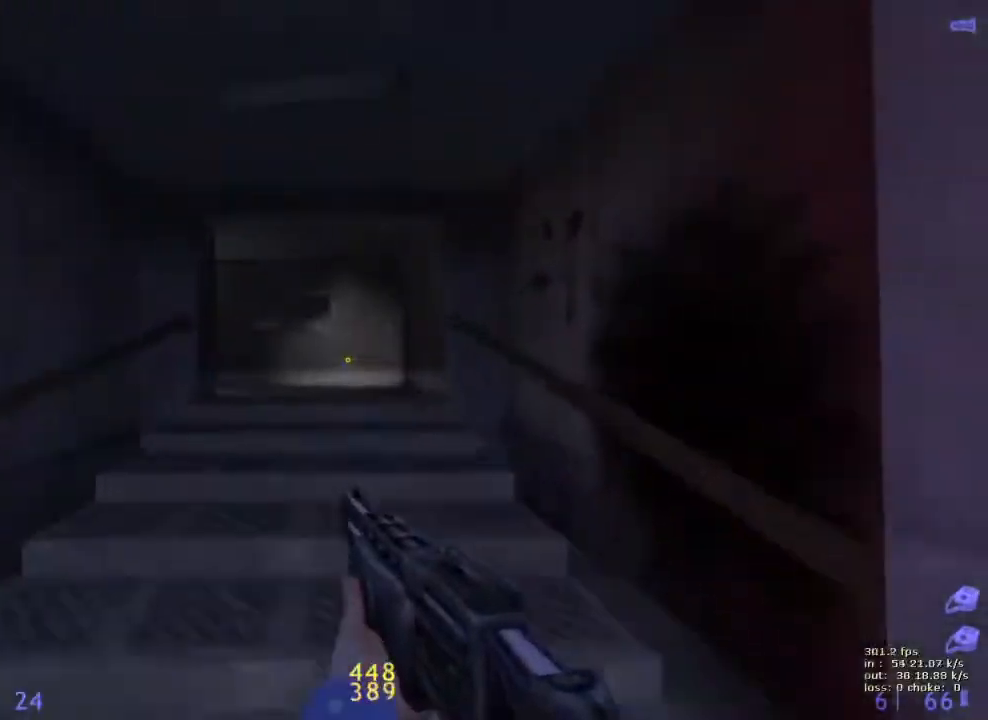
{"keys": [], "events": [[333, "w", "up"], [383, "b", "down"], [467, "b", "up"]]}